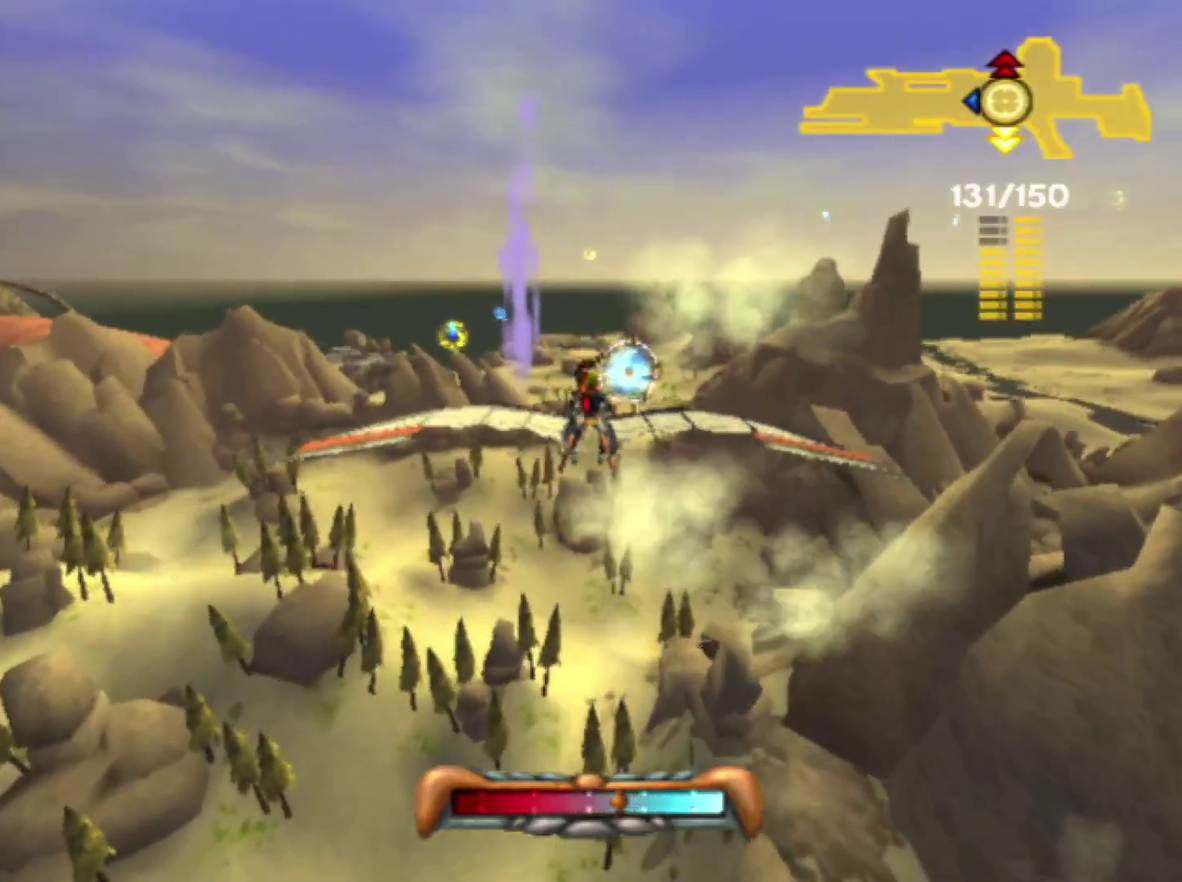
Gameplay with a controller (PlayStation layout); each line is a JSON object with the inputs held at the frame after it. "events" lists button and stick changes between this image and that frame as [ms after this image, input, new state], when the widget could be followed in between. Not read: L3 R3.
{"buttons": [], "left_stick": "up", "right_stick": "center", "events": [[50, "left_stick", "up"]]}
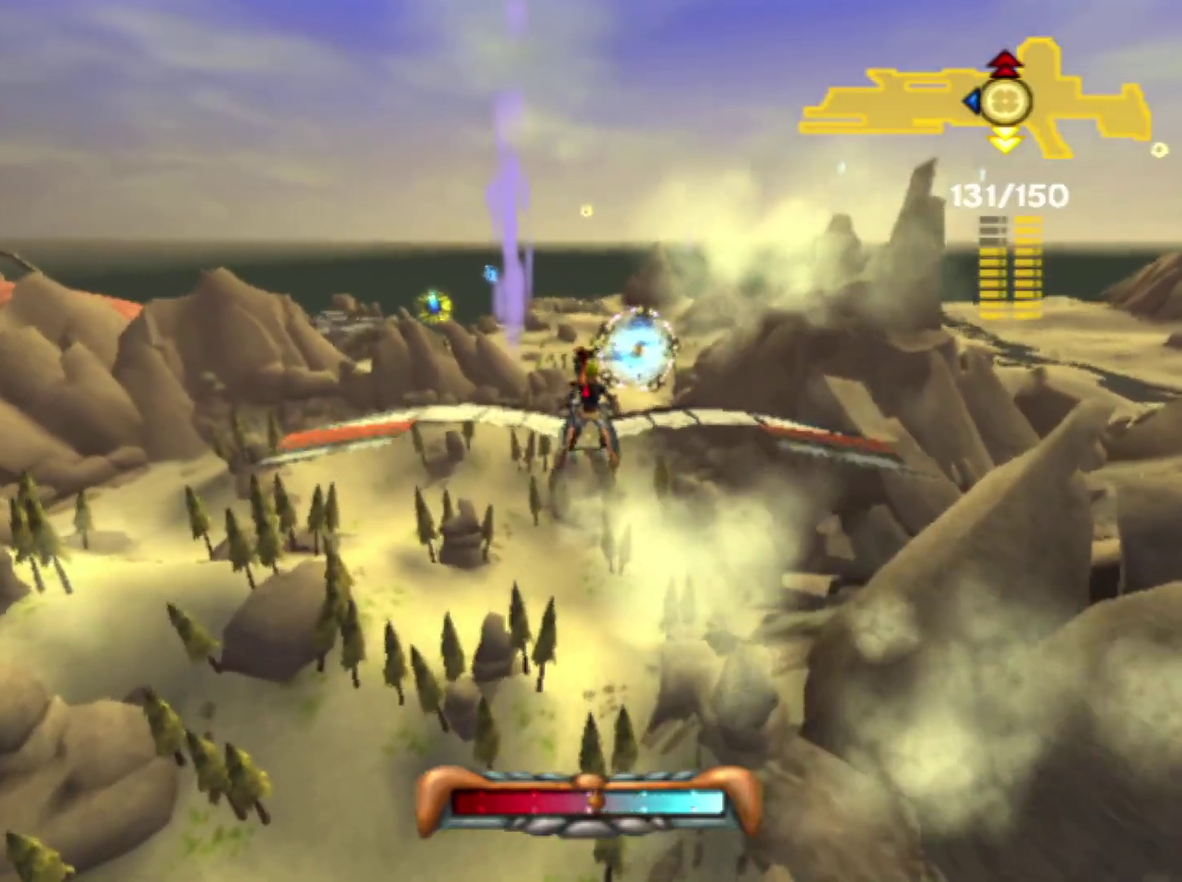
{"buttons": [], "left_stick": "up", "right_stick": "center", "events": [[33, "left_stick", "center"], [150, "left_stick", "up"]]}
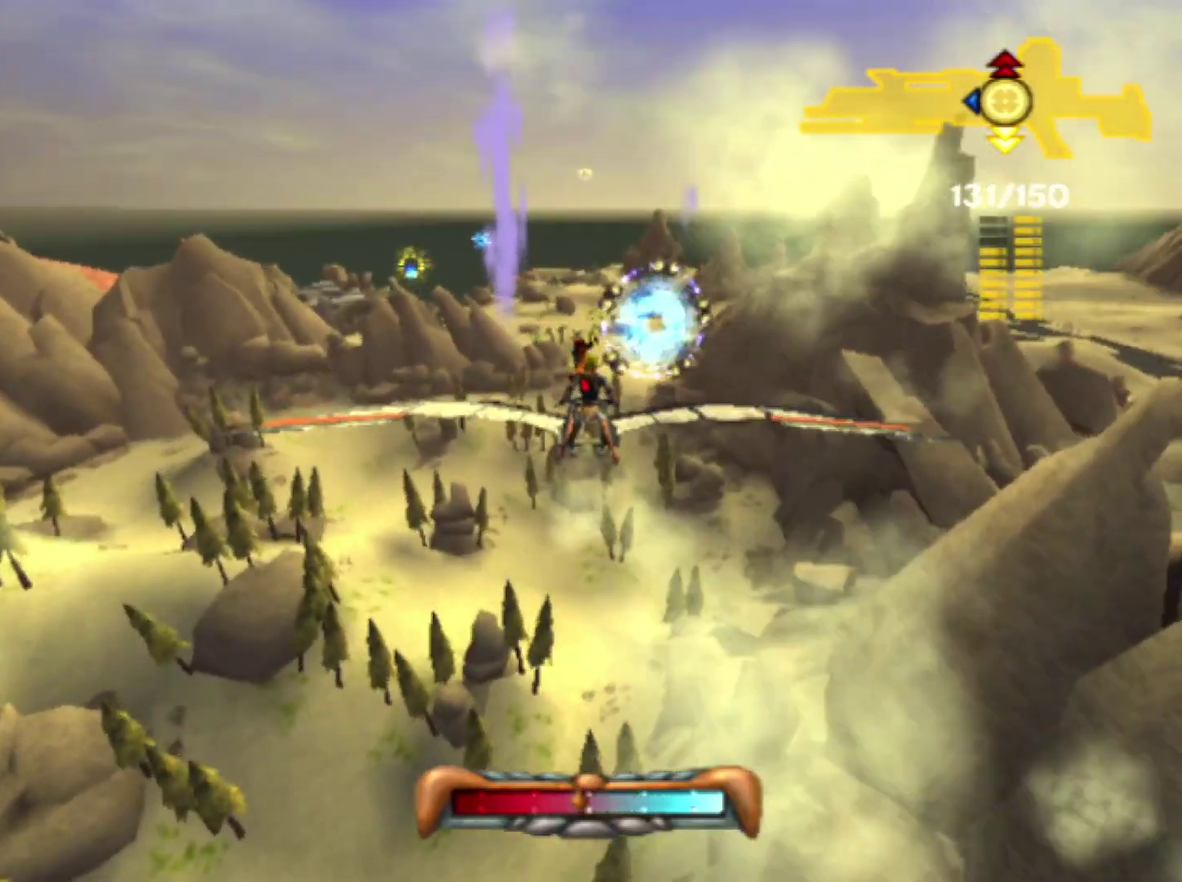
{"buttons": [], "left_stick": "center", "right_stick": "center", "events": [[133, "left_stick", "center"]]}
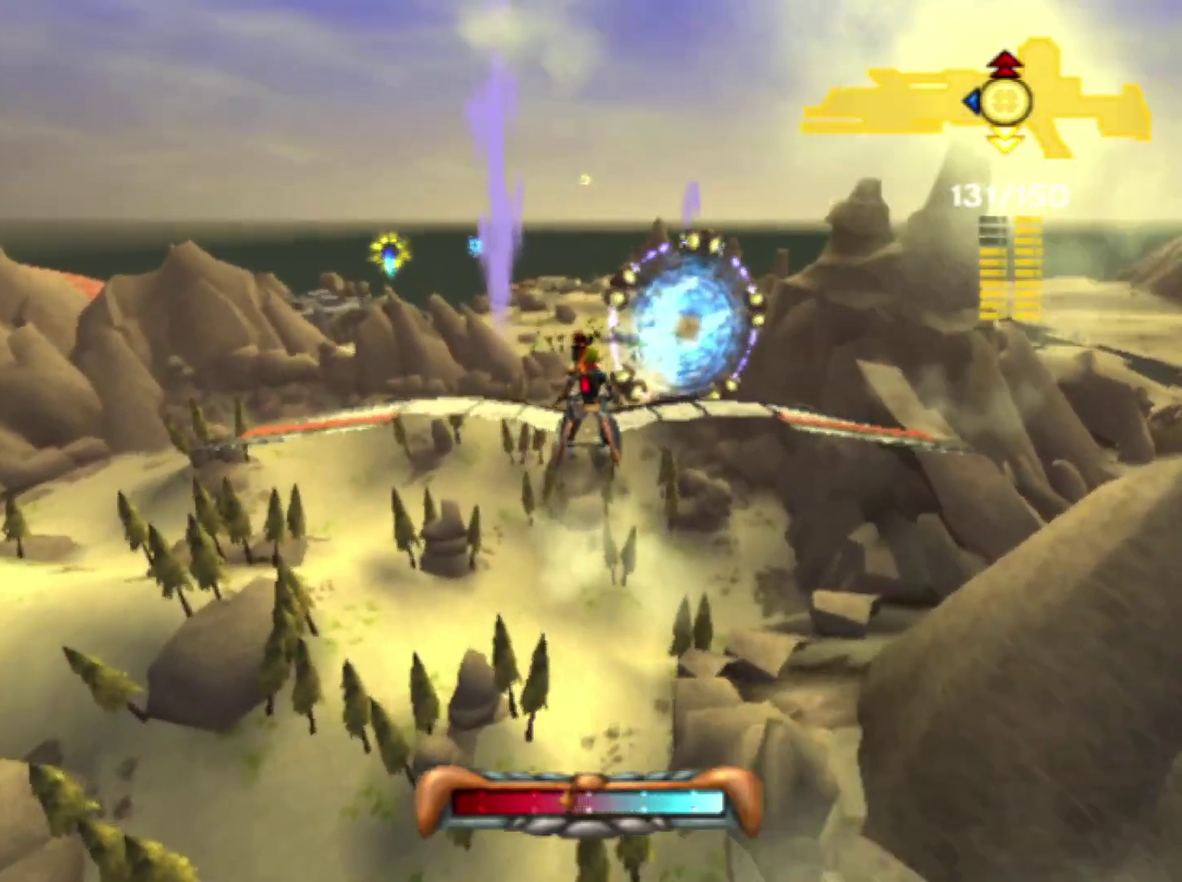
{"buttons": [], "left_stick": "center", "right_stick": "center", "events": [[67, "left_stick", "up"], [217, "left_stick", "center"]]}
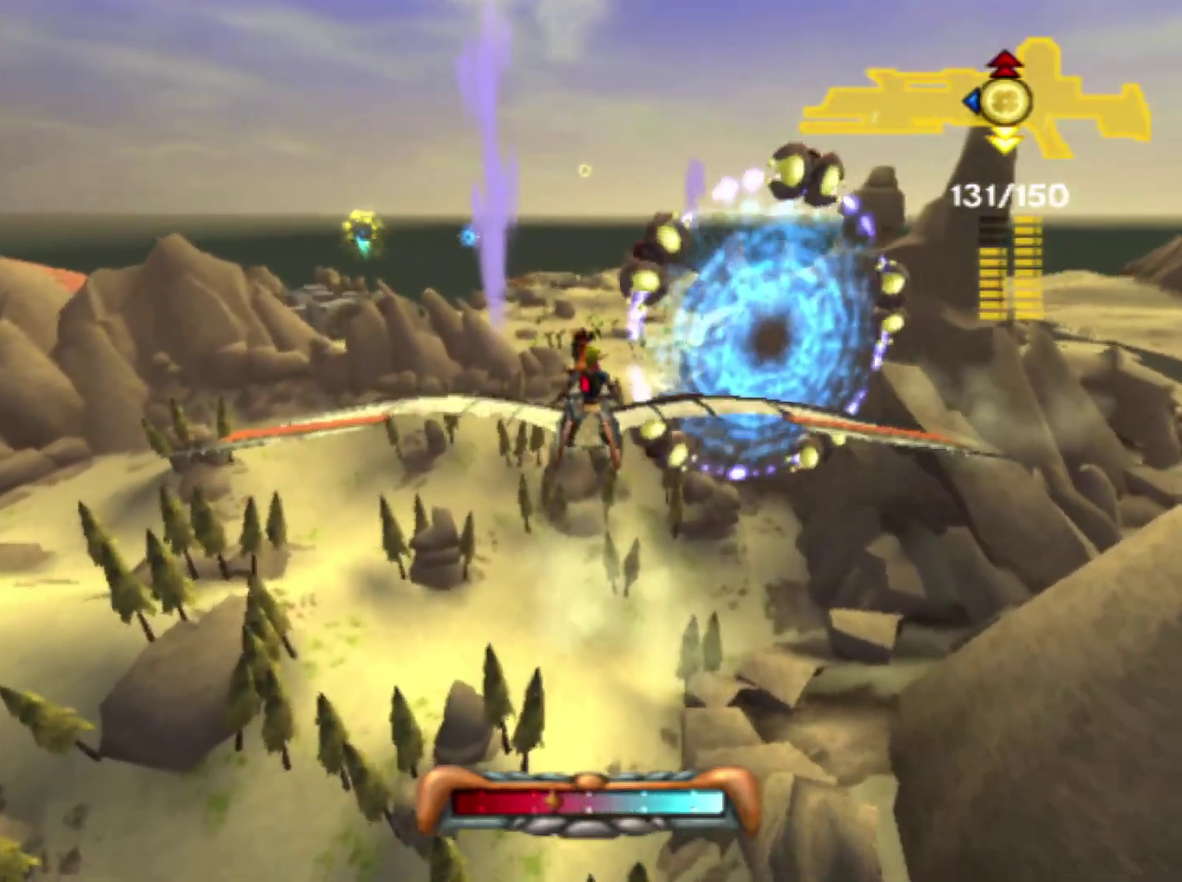
{"buttons": [], "left_stick": "center", "right_stick": "center", "events": [[33, "left_stick", "left"], [217, "left_stick", "down-left"], [417, "left_stick", "center"]]}
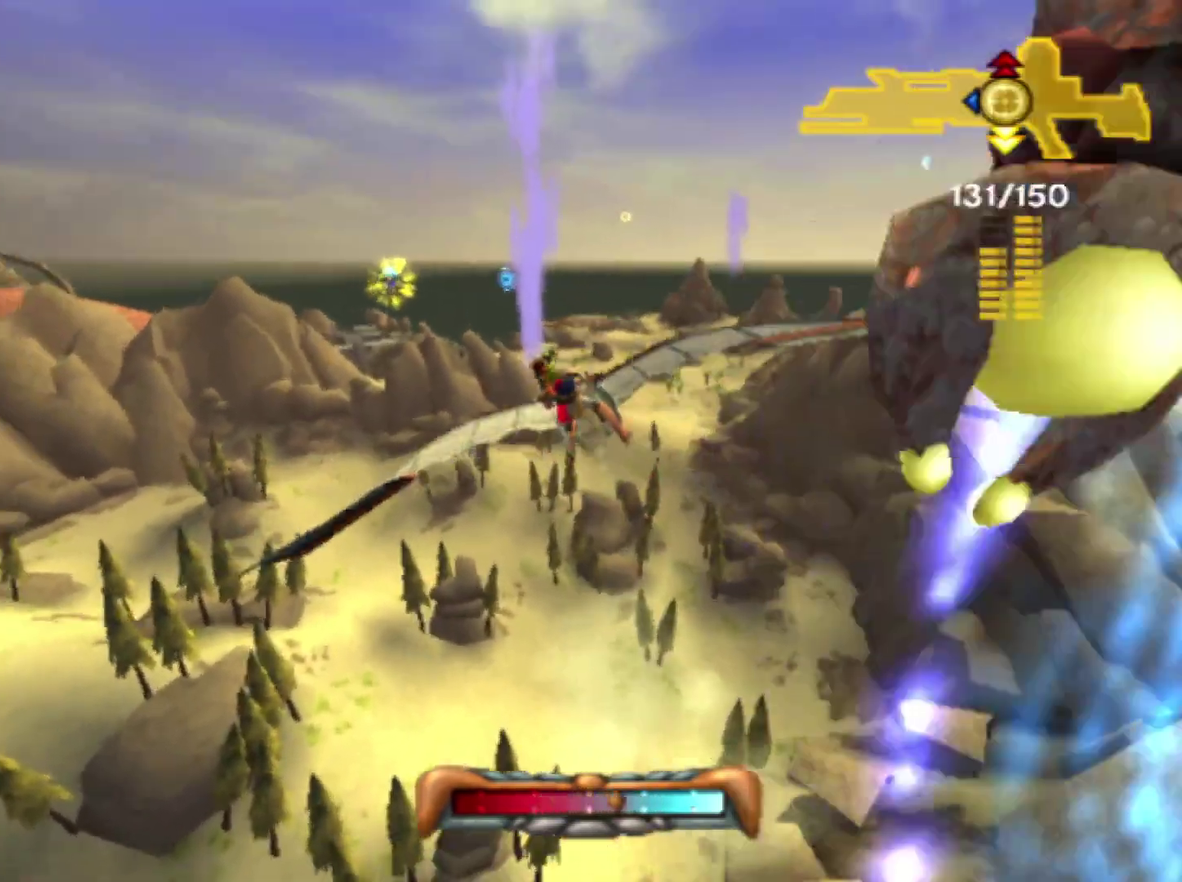
{"buttons": [], "left_stick": "center", "right_stick": "center", "events": [[250, "left_stick", "up-right"], [417, "left_stick", "center"]]}
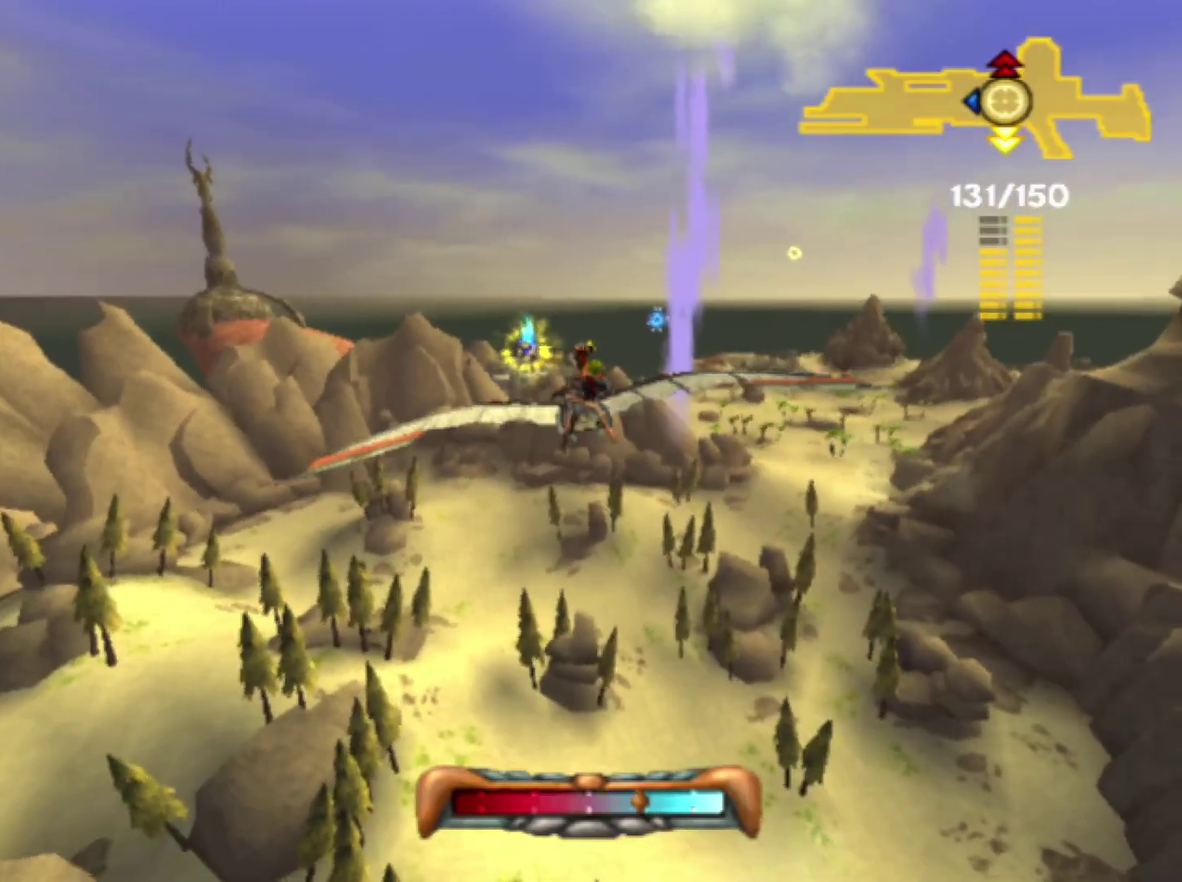
{"buttons": [], "left_stick": "center", "right_stick": "center", "events": [[67, "R1", "down"], [200, "R1", "up"]]}
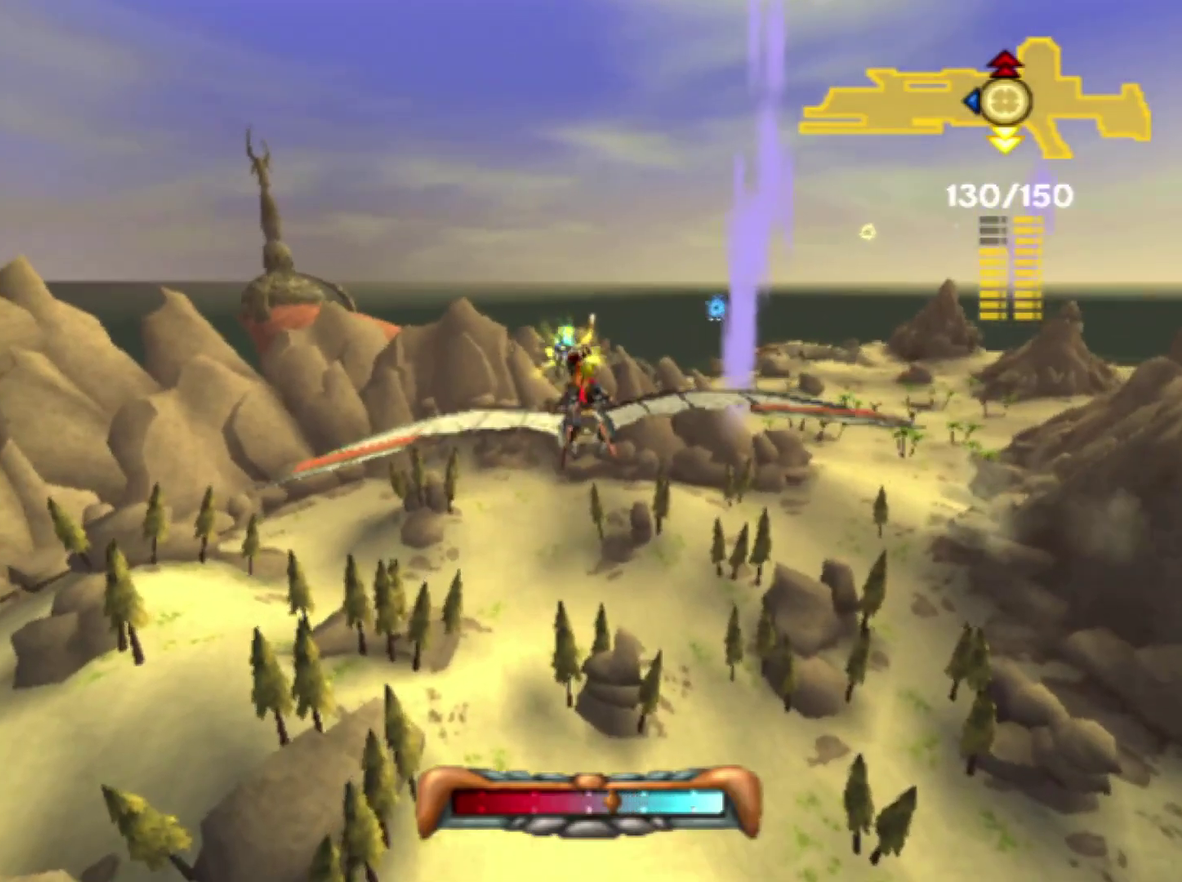
{"buttons": [], "left_stick": "center", "right_stick": "center", "events": []}
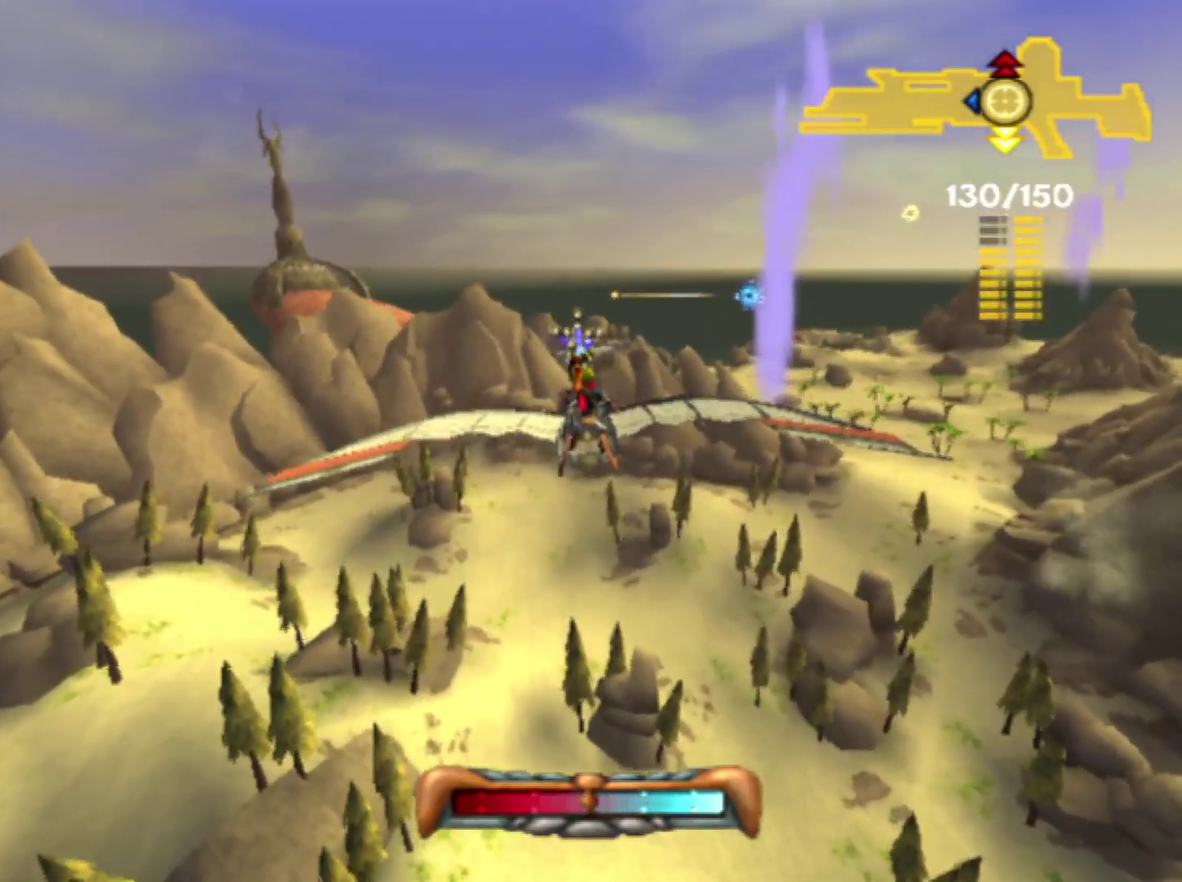
{"buttons": [], "left_stick": "up-right", "right_stick": "center", "events": [[283, "left_stick", "up-right"]]}
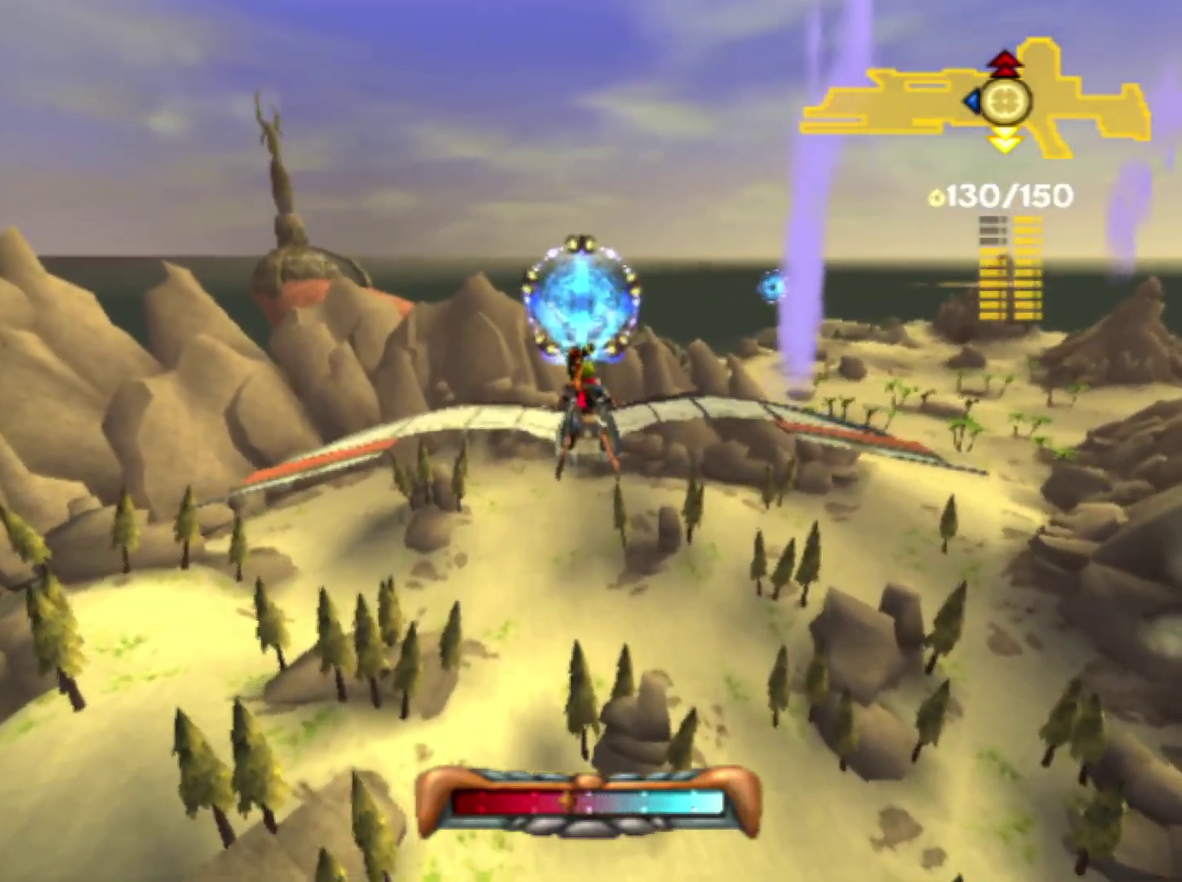
{"buttons": [], "left_stick": "up-right", "right_stick": "center", "events": []}
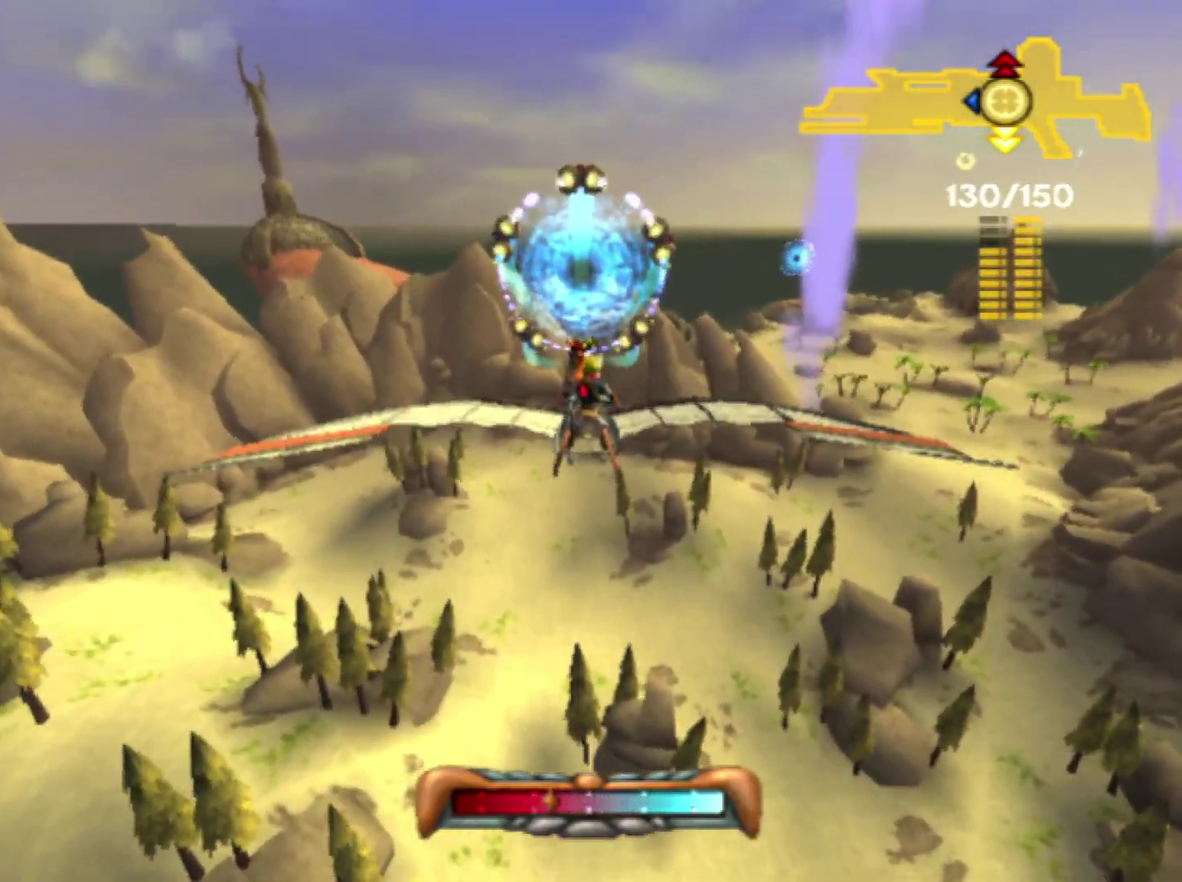
{"buttons": [], "left_stick": "right", "right_stick": "center", "events": [[133, "left_stick", "center"], [300, "left_stick", "right"]]}
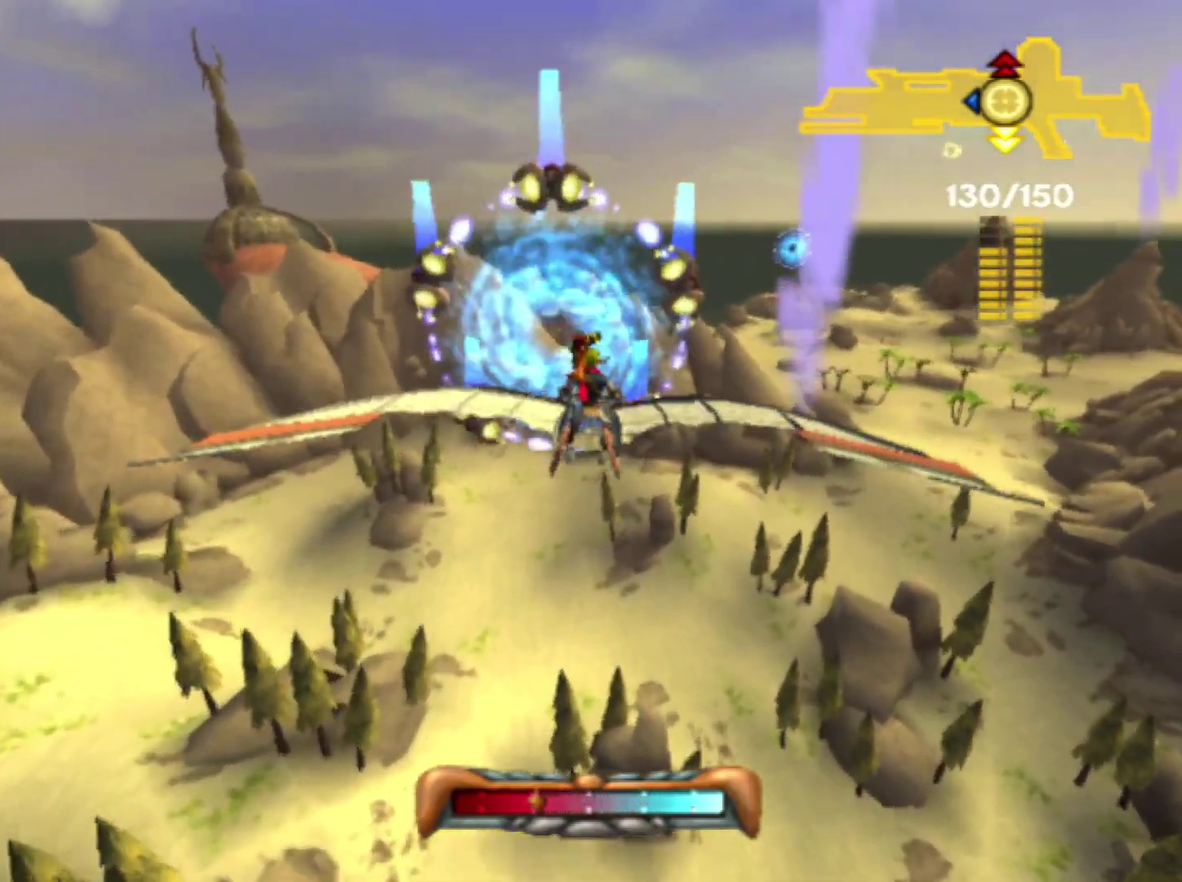
{"buttons": [], "left_stick": "center", "right_stick": "center", "events": [[33, "left_stick", "down-right"], [133, "left_stick", "right"], [183, "left_stick", "center"]]}
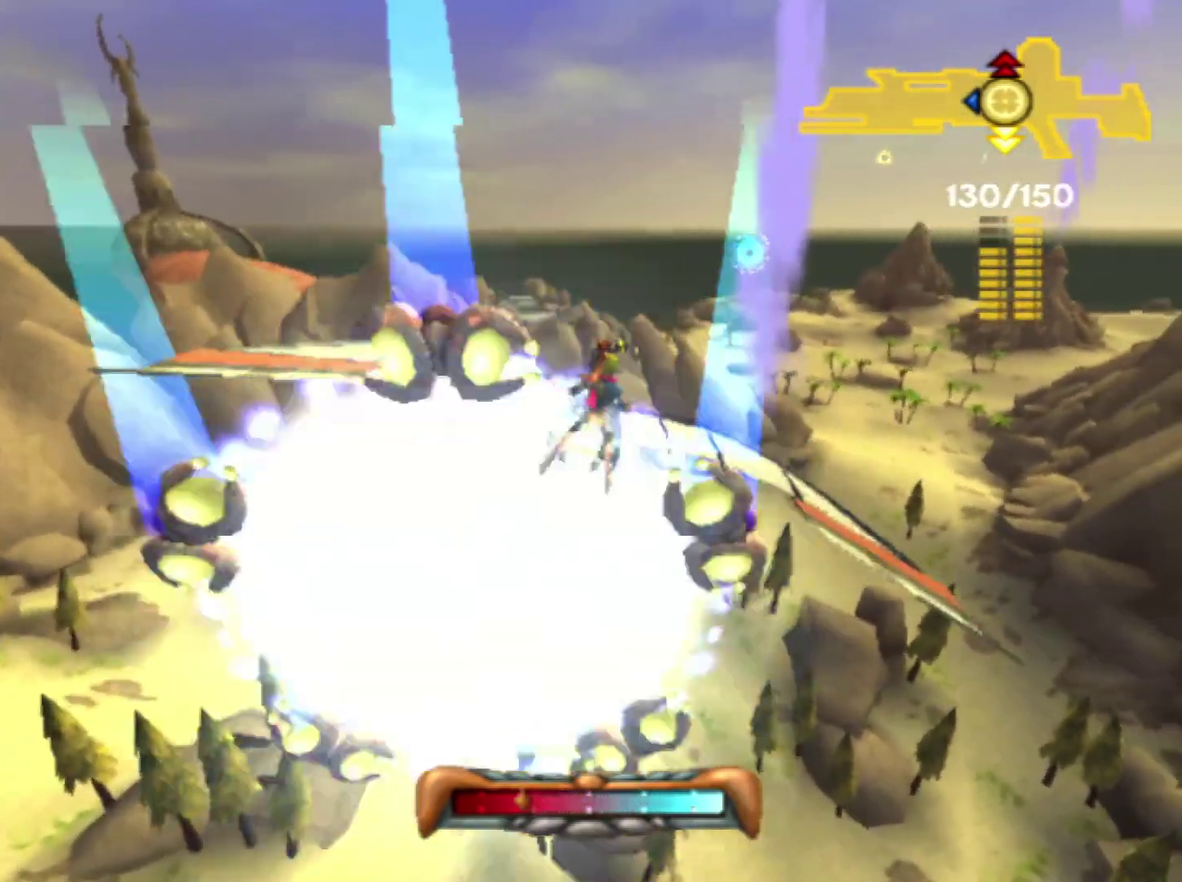
{"buttons": [], "left_stick": "right", "right_stick": "center", "events": [[33, "left_stick", "down"], [117, "left_stick", "down-right"], [217, "left_stick", "center"], [400, "left_stick", "right"]]}
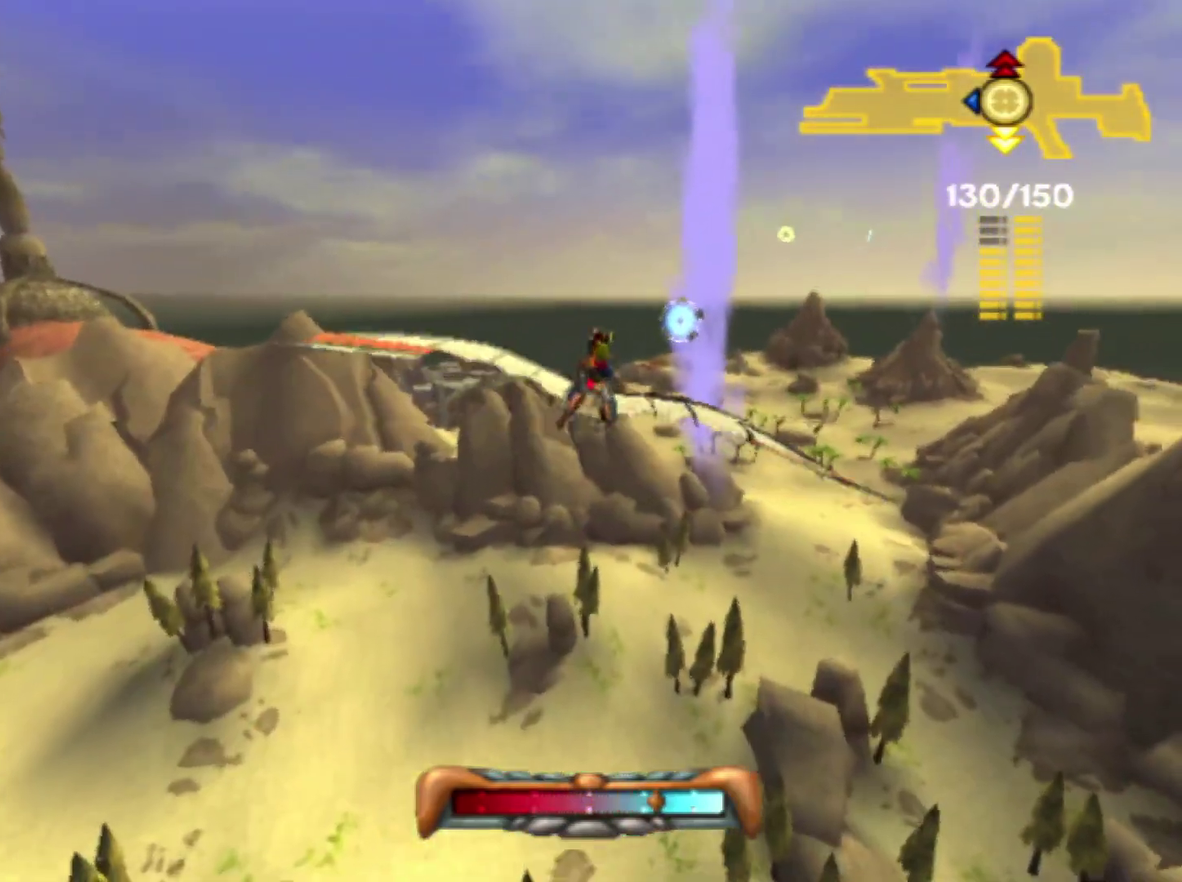
{"buttons": [], "left_stick": "center", "right_stick": "center", "events": [[67, "left_stick", "center"]]}
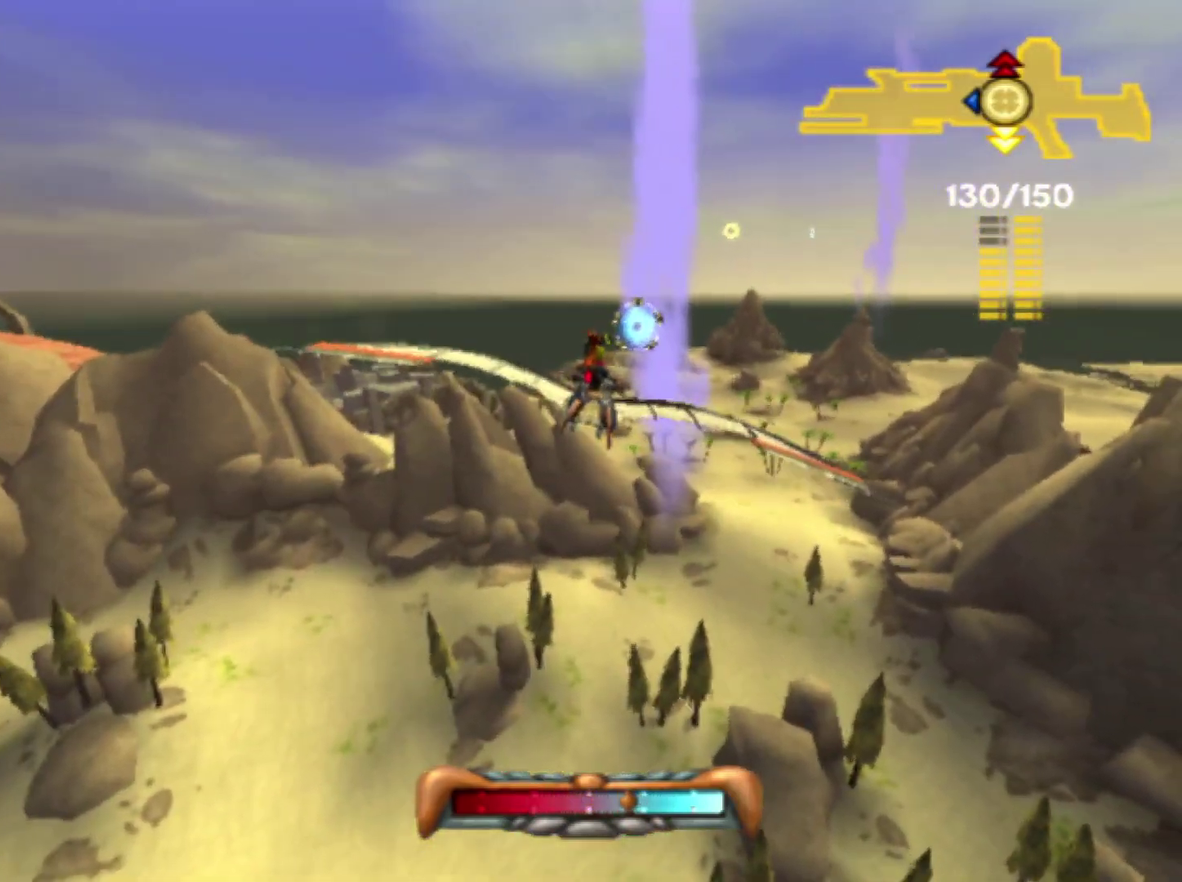
{"buttons": [], "left_stick": "center", "right_stick": "center", "events": []}
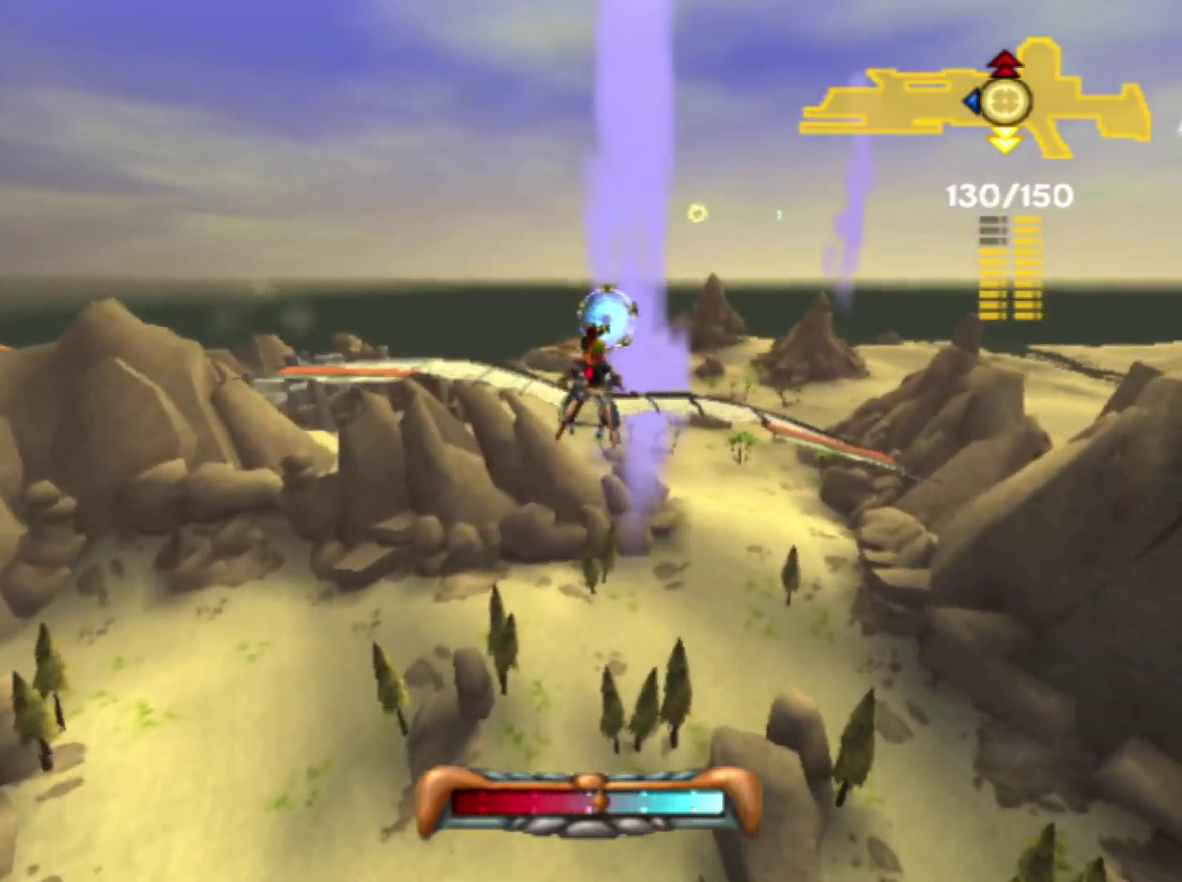
{"buttons": [], "left_stick": "center", "right_stick": "center", "events": []}
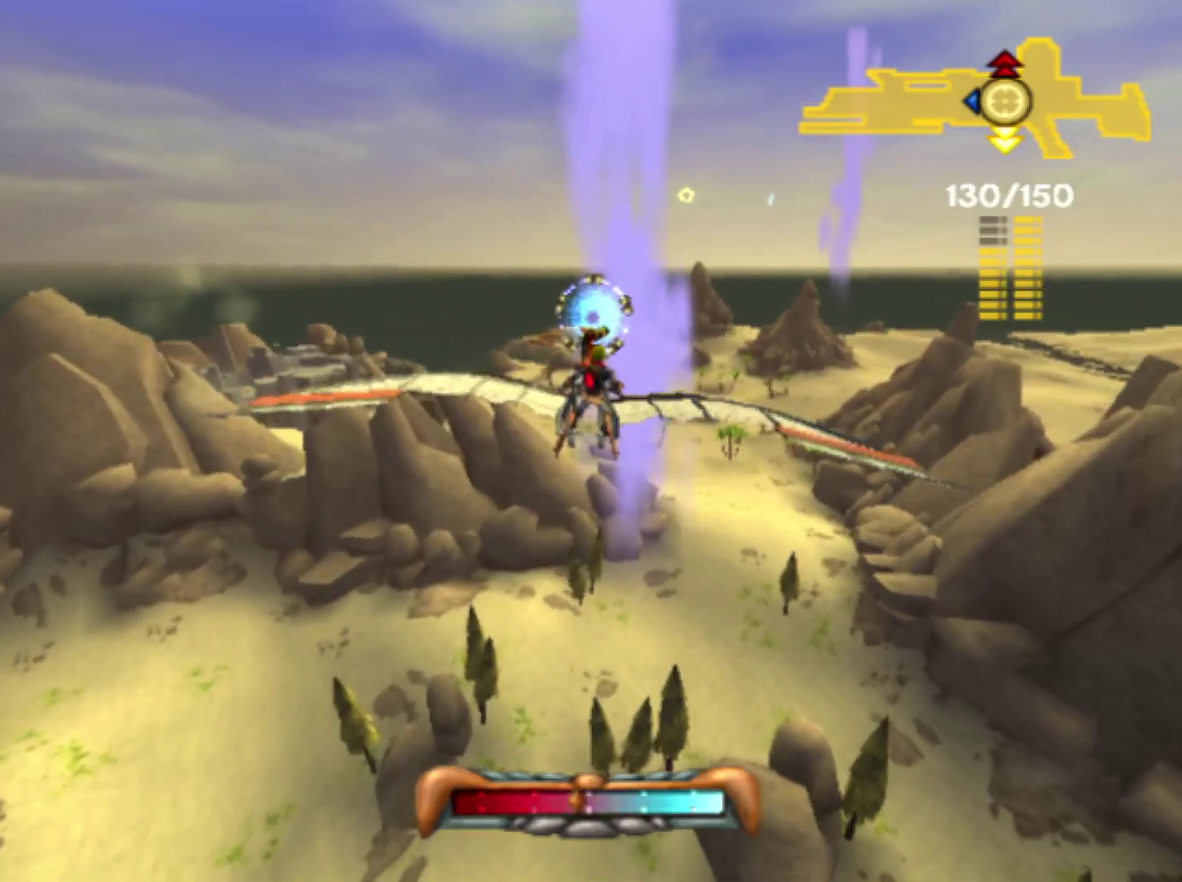
{"buttons": [], "left_stick": "center", "right_stick": "center", "events": [[17, "left_stick", "right"], [217, "left_stick", "center"]]}
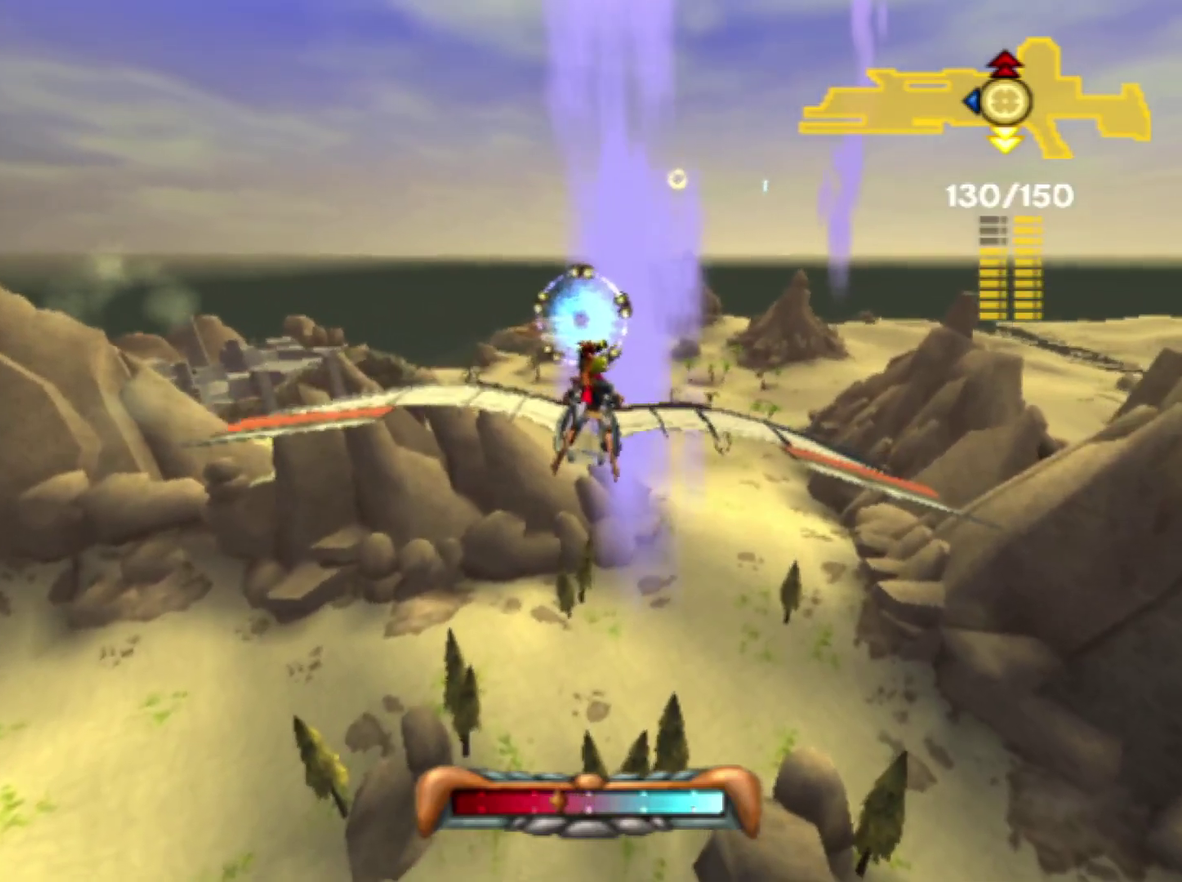
{"buttons": [], "left_stick": "center", "right_stick": "center", "events": [[83, "left_stick", "up-right"], [217, "left_stick", "right"], [333, "left_stick", "center"]]}
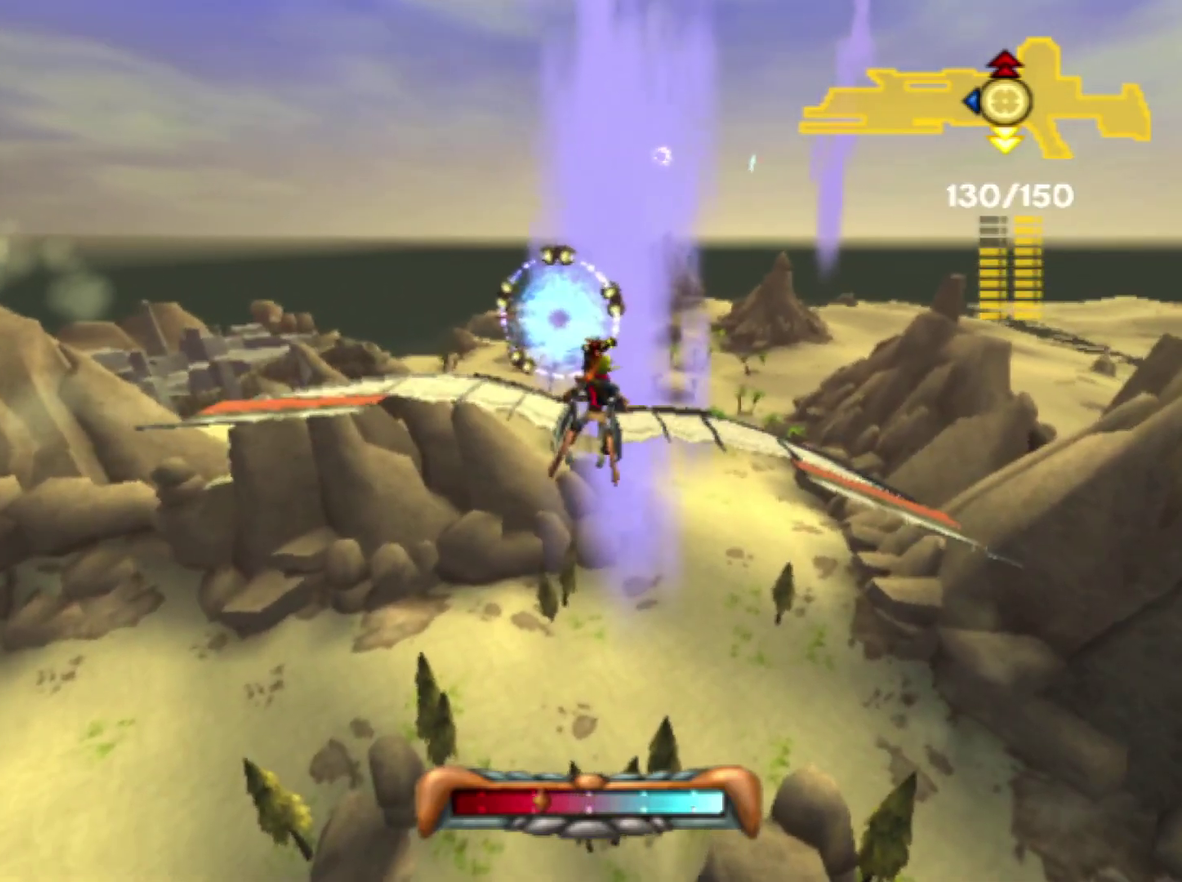
{"buttons": [], "left_stick": "center", "right_stick": "center", "events": [[300, "left_stick", "up-right"], [350, "left_stick", "up"], [433, "left_stick", "up-right"], [483, "left_stick", "center"]]}
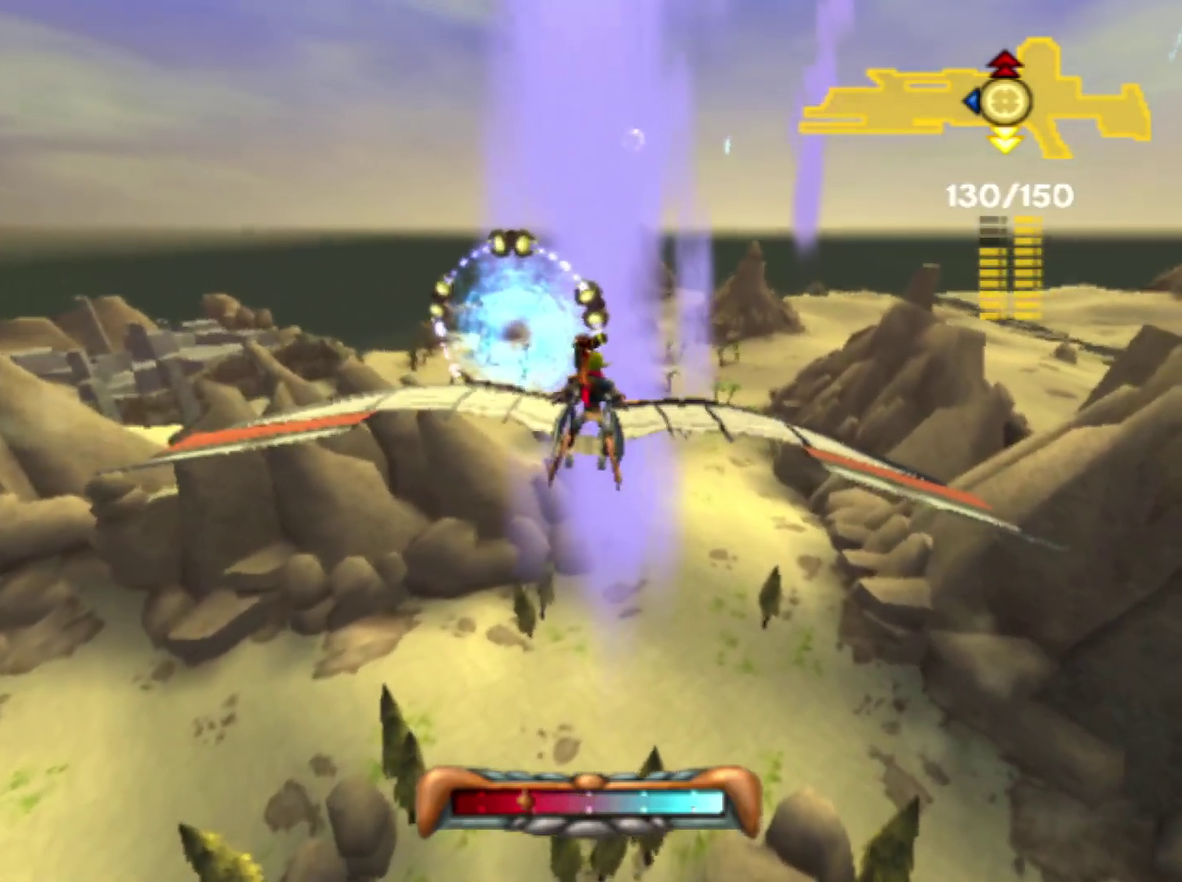
{"buttons": [], "left_stick": "up-right", "right_stick": "center", "events": [[383, "left_stick", "up-right"]]}
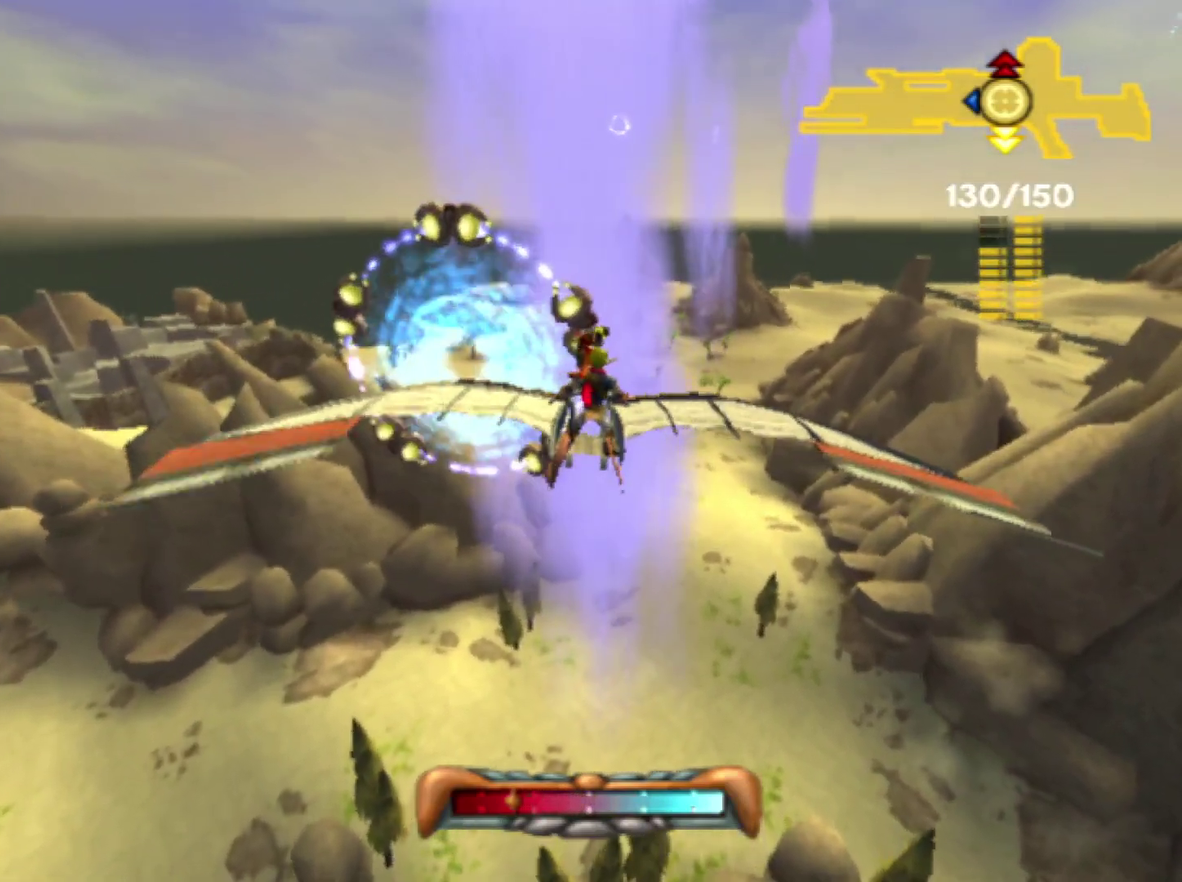
{"buttons": [], "left_stick": "right", "right_stick": "center", "events": [[50, "left_stick", "center"], [500, "left_stick", "right"]]}
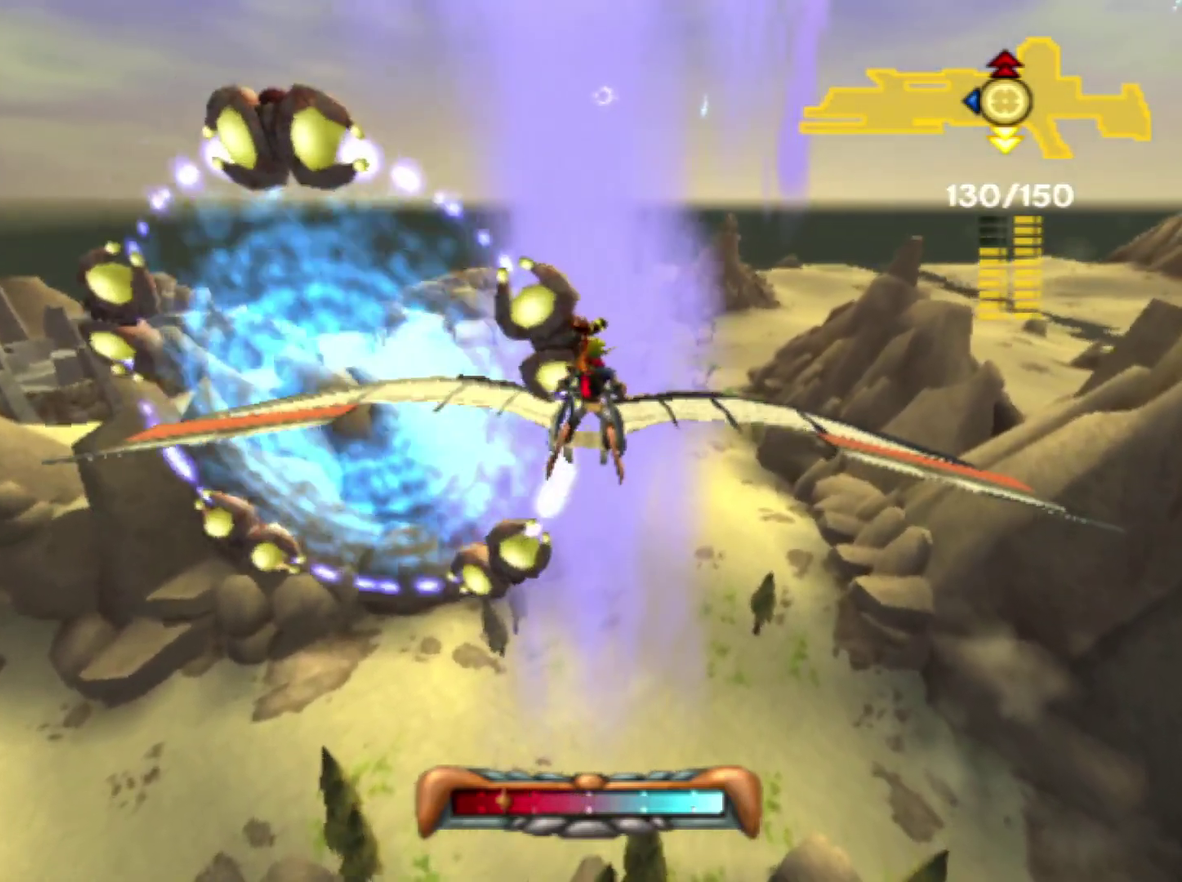
{"buttons": [], "left_stick": "center", "right_stick": "center", "events": [[67, "left_stick", "center"], [217, "left_stick", "left"], [267, "left_stick", "center"]]}